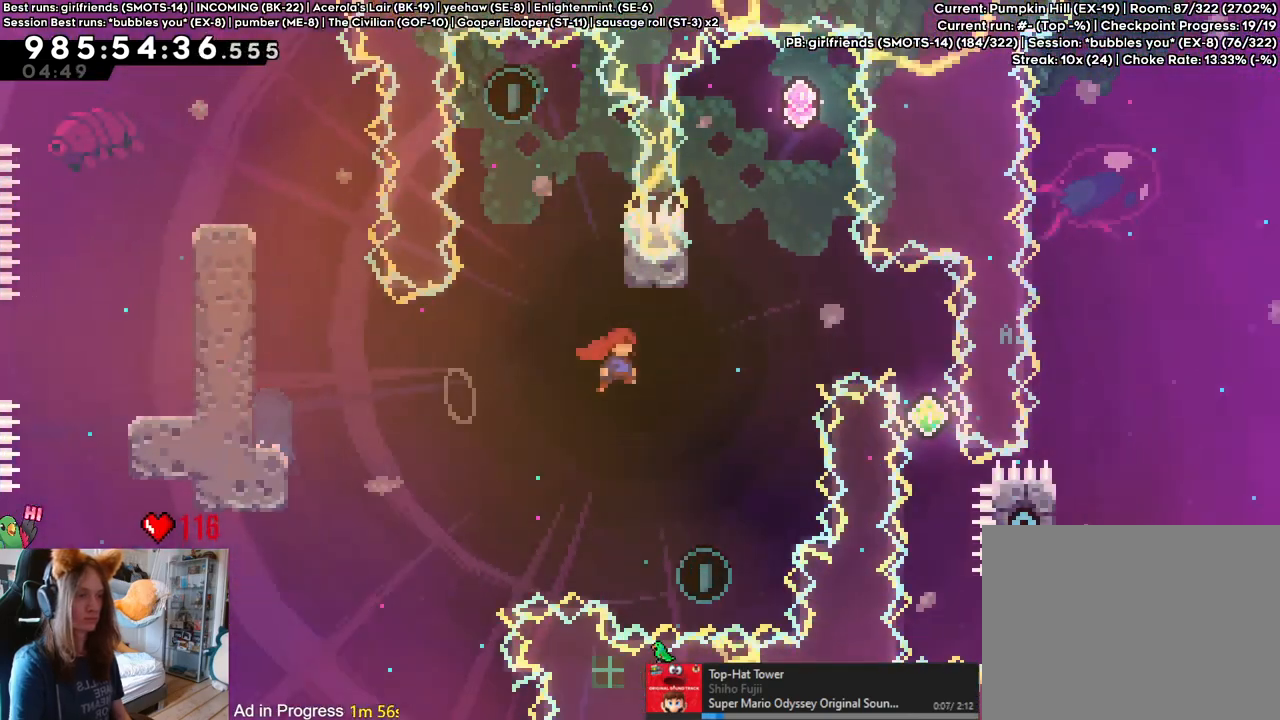
Gameplay with a controller (Nintendo layout); each line is a JSON object with the inputs held at the frame after it. "events" lists button and stick changes between this image and that frame as [ms after this image, input, new state], when the widget could be followed in between. Not read: L1 L3 R1 R3.
{"buttons": [], "left_stick": "center", "right_stick": "center", "events": [[50, "left_stick", "up"], [100, "Y", "down"], [233, "B", "up"], [233, "Y", "up"], [250, "L2", "up"], [317, "left_stick", "center"]]}
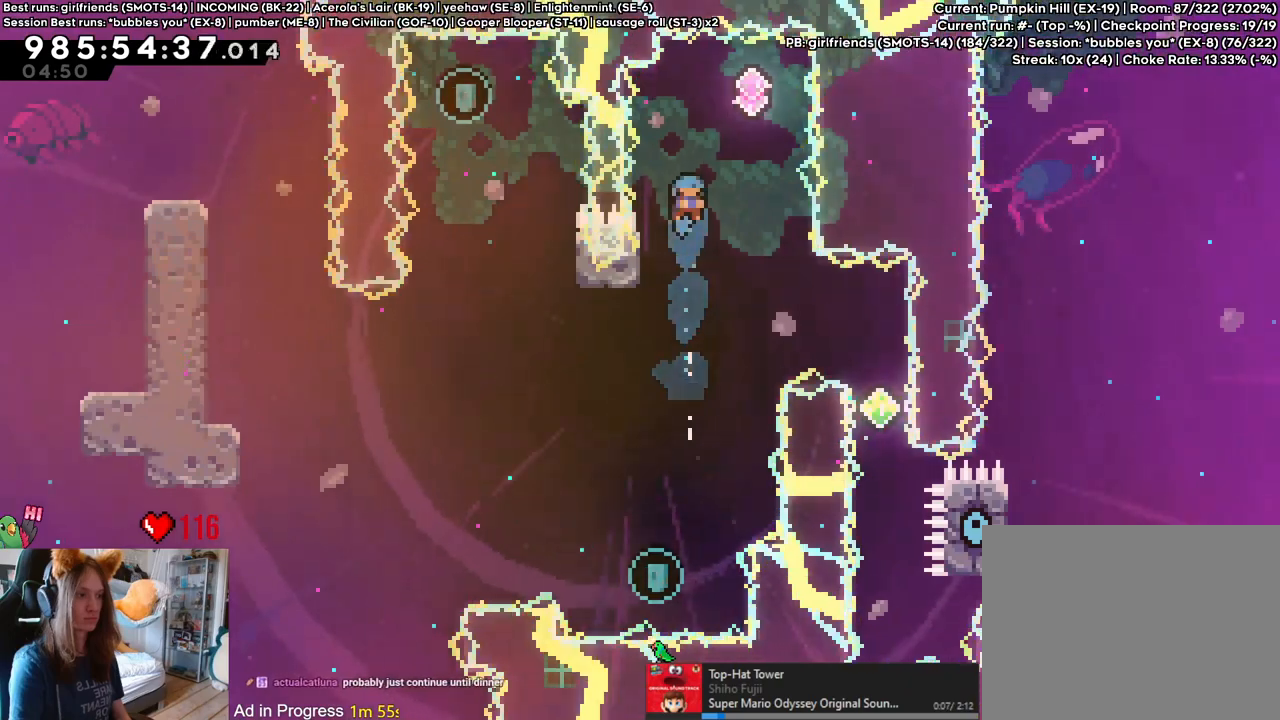
{"buttons": ["B"], "left_stick": "center", "right_stick": "center", "events": [[67, "left_stick", "left"], [250, "left_stick", "center"], [317, "B", "down"]]}
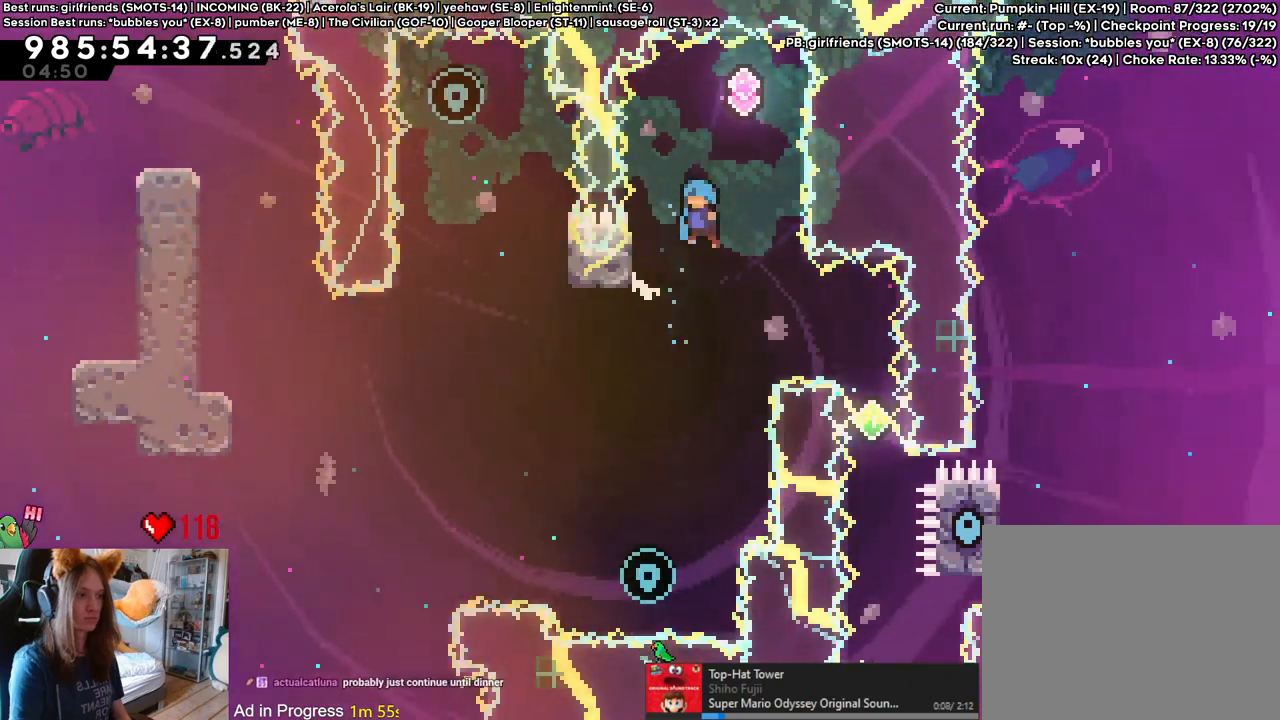
{"buttons": ["B"], "left_stick": "center", "right_stick": "center", "events": [[117, "left_stick", "left"], [250, "B", "up"], [283, "left_stick", "center"], [333, "B", "down"]]}
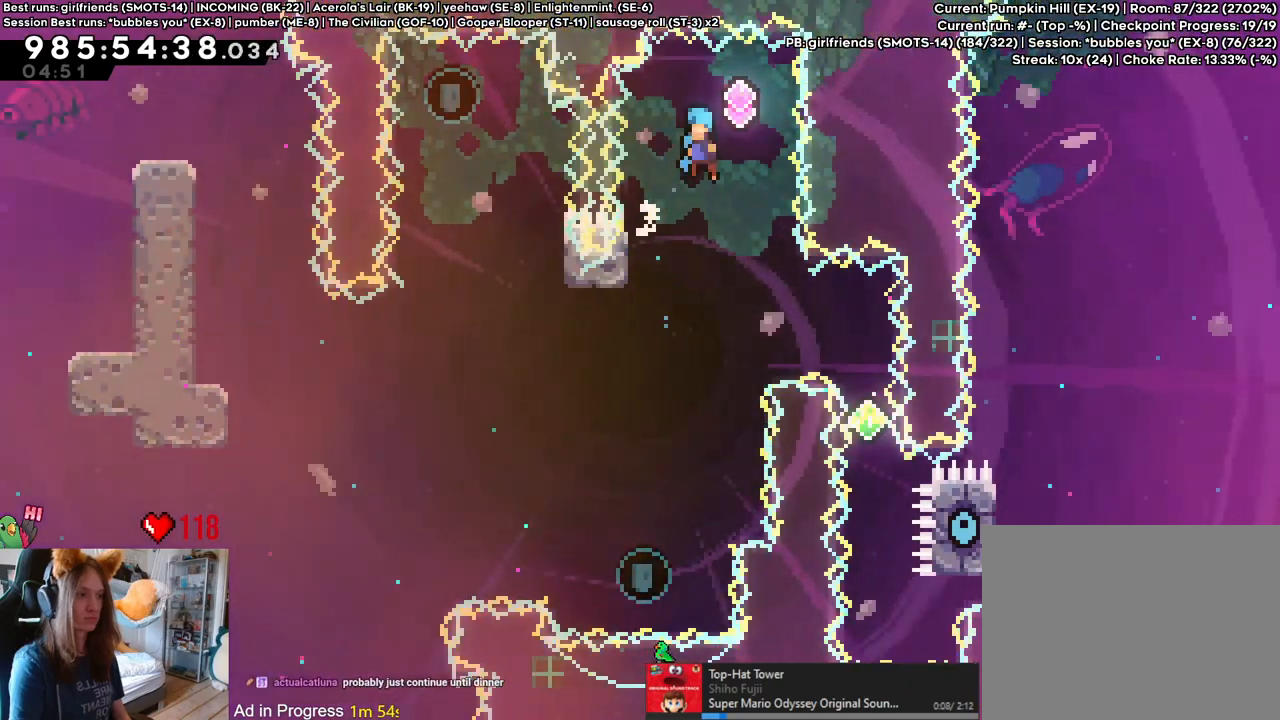
{"buttons": ["B"], "left_stick": "center", "right_stick": "center", "events": []}
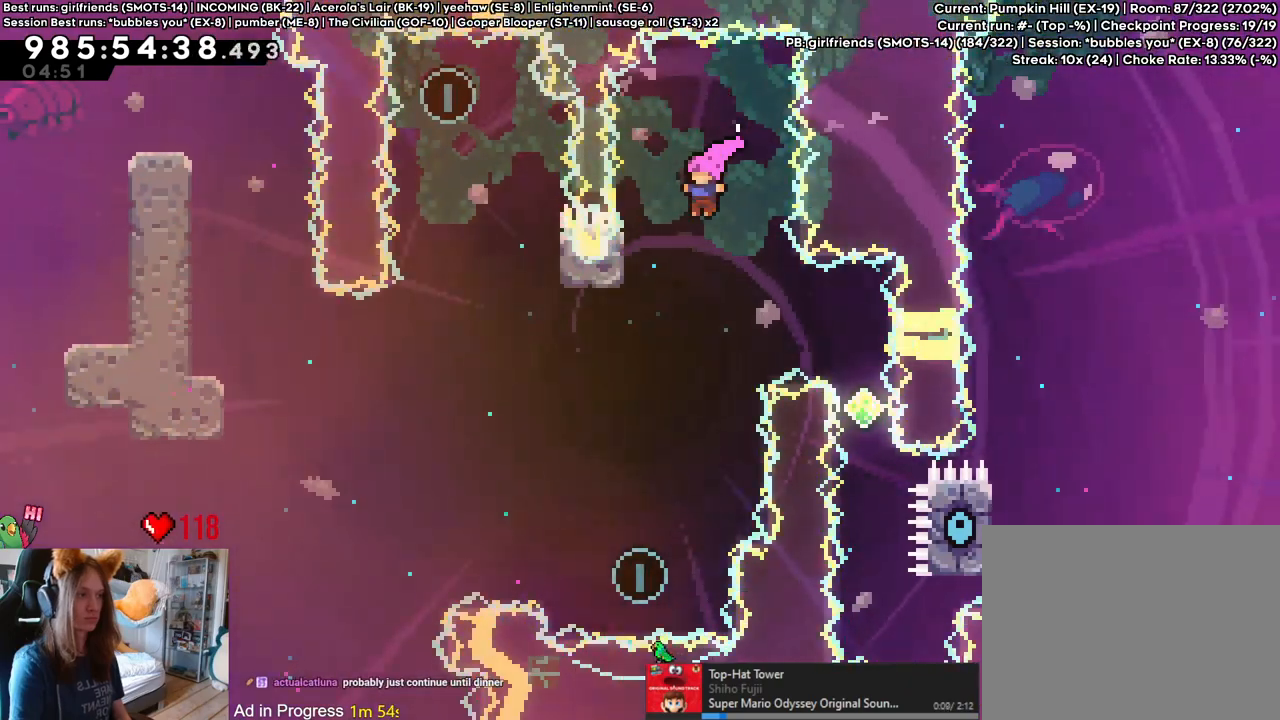
{"buttons": [], "left_stick": "center", "right_stick": "center", "events": [[33, "Y", "down"], [200, "Y", "up"], [233, "B", "up"]]}
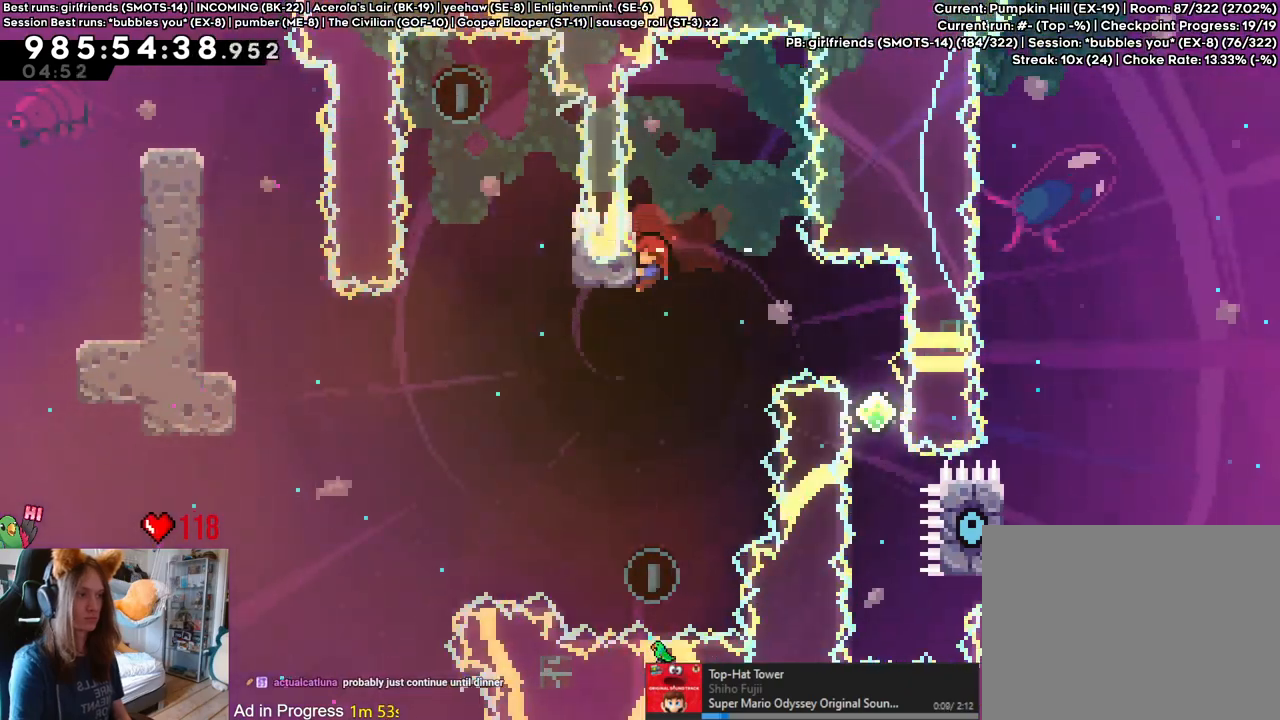
{"buttons": ["L2"], "left_stick": "center", "right_stick": "center", "events": [[117, "L2", "down"]]}
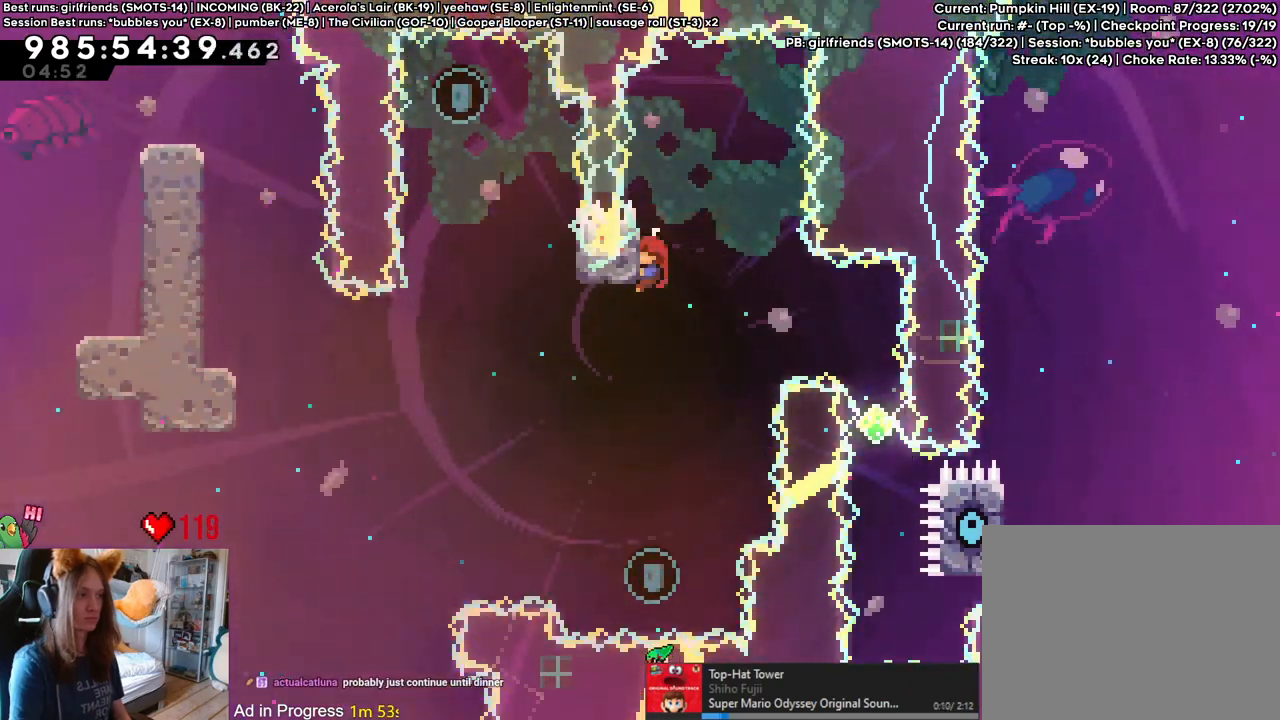
{"buttons": ["L2"], "left_stick": "center", "right_stick": "center", "events": [[183, "left_stick", "right"], [200, "Y", "down"], [317, "Y", "up"], [333, "left_stick", "center"]]}
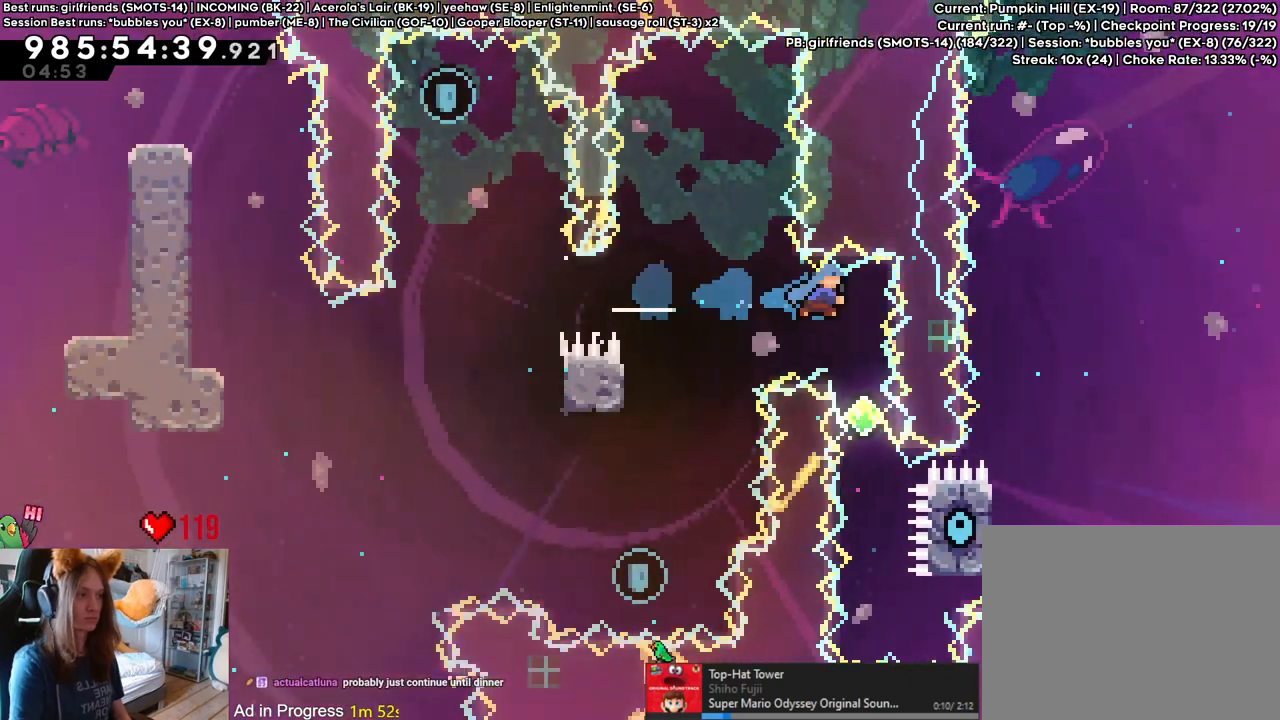
{"buttons": ["L2"], "left_stick": "center", "right_stick": "center", "events": []}
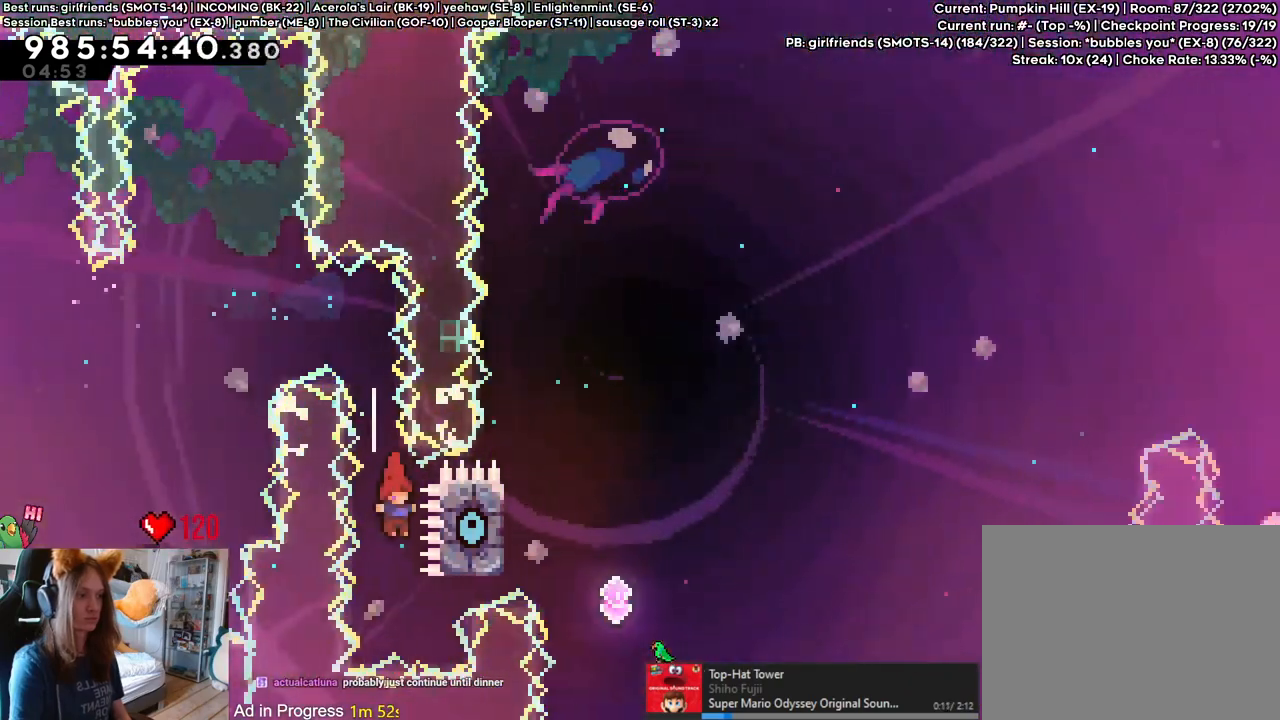
{"buttons": ["L2"], "left_stick": "right", "right_stick": "center"}
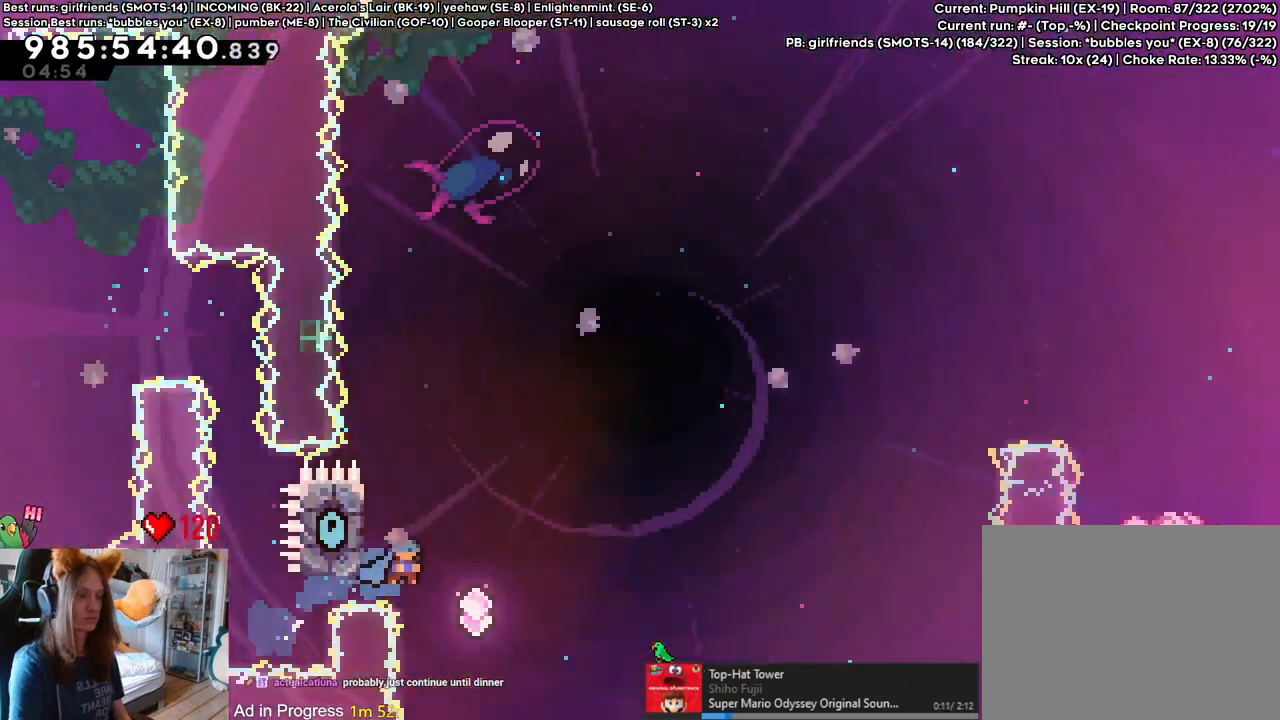
{"buttons": [], "left_stick": "center", "right_stick": "center", "events": [[83, "left_stick", "center"], [267, "left_stick", "up-left"], [283, "Y", "down"], [417, "Y", "up"], [450, "L2", "up"], [483, "left_stick", "center"]]}
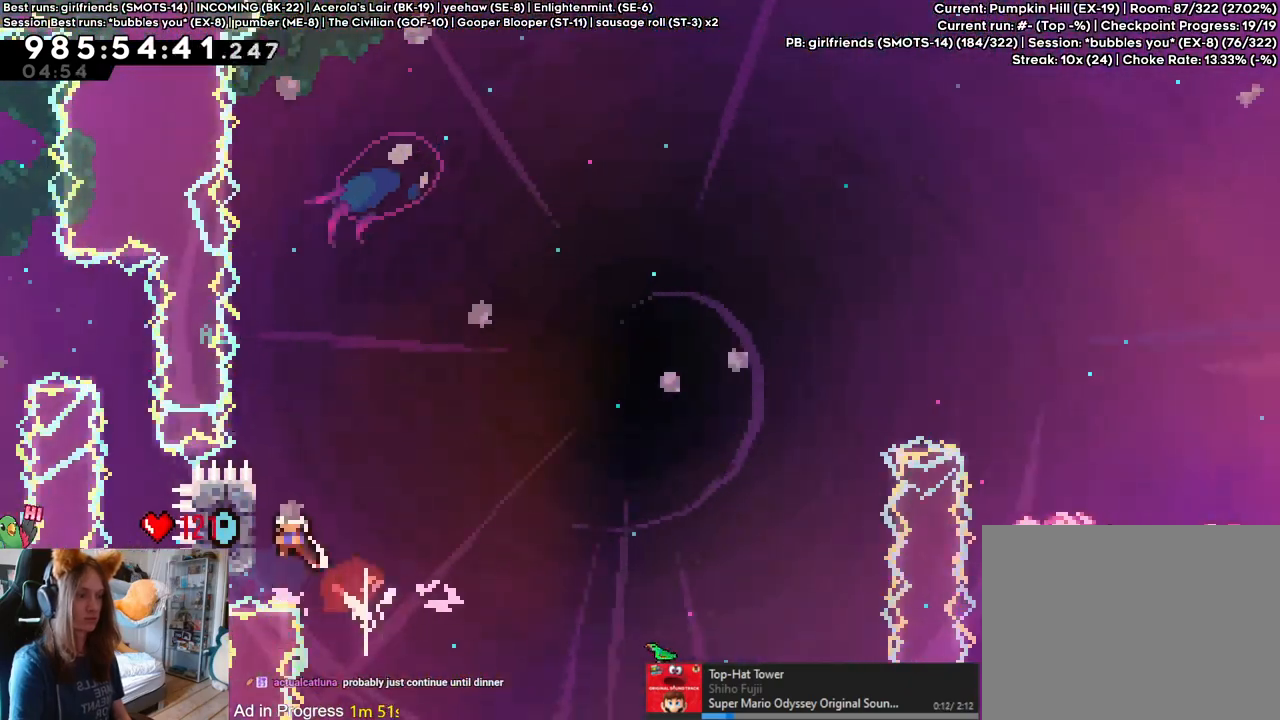
{"buttons": ["B"], "left_stick": "left", "right_stick": "center", "events": [[17, "B", "down"], [467, "left_stick", "left"]]}
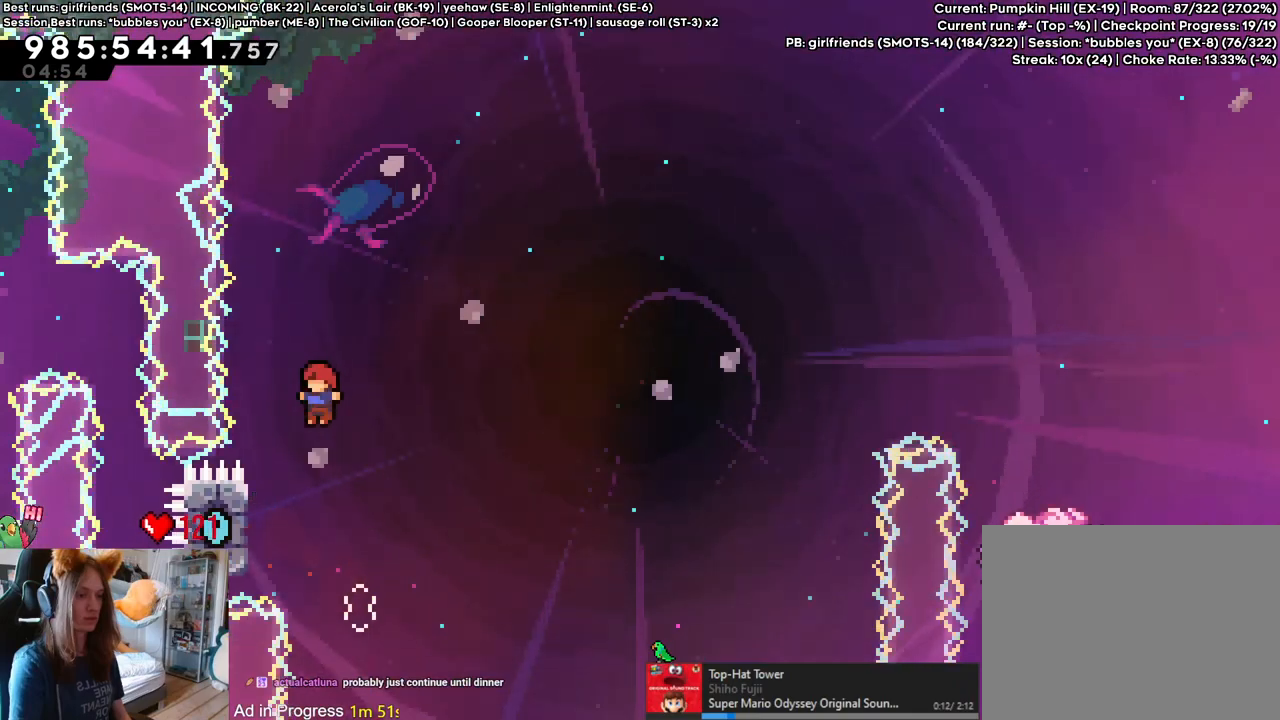
{"buttons": [], "left_stick": "center", "right_stick": "center", "events": [[250, "B", "up"], [283, "left_stick", "center"]]}